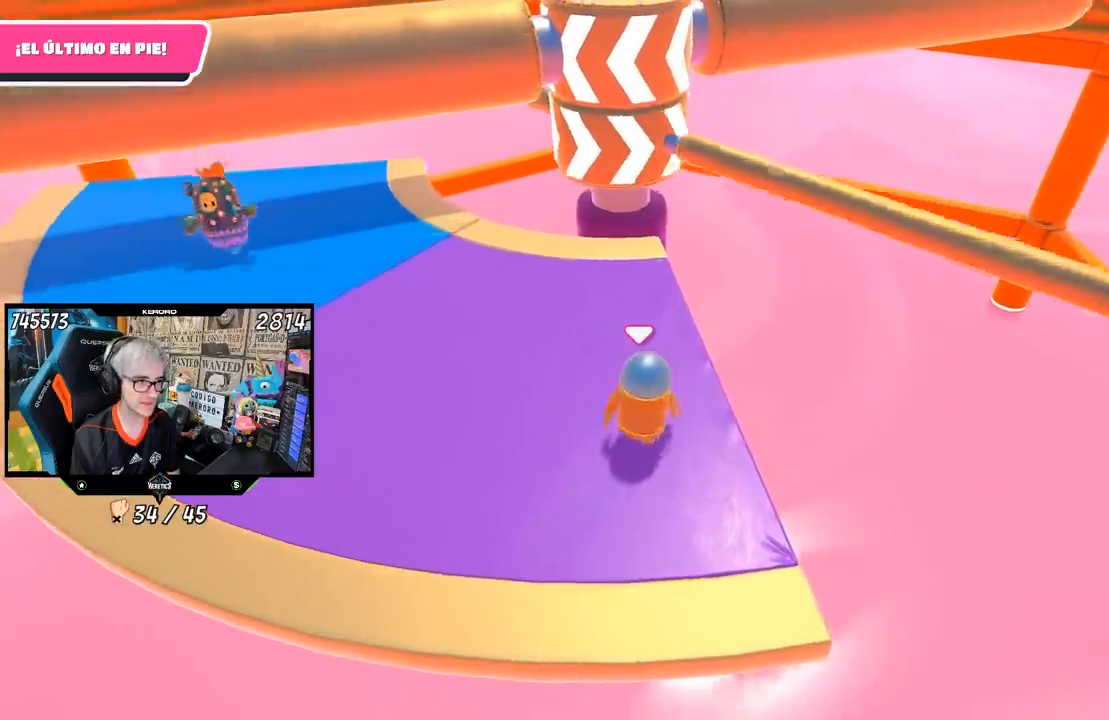
Gameplay with a controller (PlayStation layout); each line is a JSON object with the inputs held at the frame after it. "events" lists button and stick changes between this image and that frame as [ms after this image, input, new state], when the widget could be followed in between.
{"buttons": [], "left_stick": "left", "right_stick": "center", "events": [[83, "left_stick", "left"], [150, "CROSS", "down"], [250, "left_stick", "up-right"], [350, "CROSS", "up"], [450, "left_stick", "left"]]}
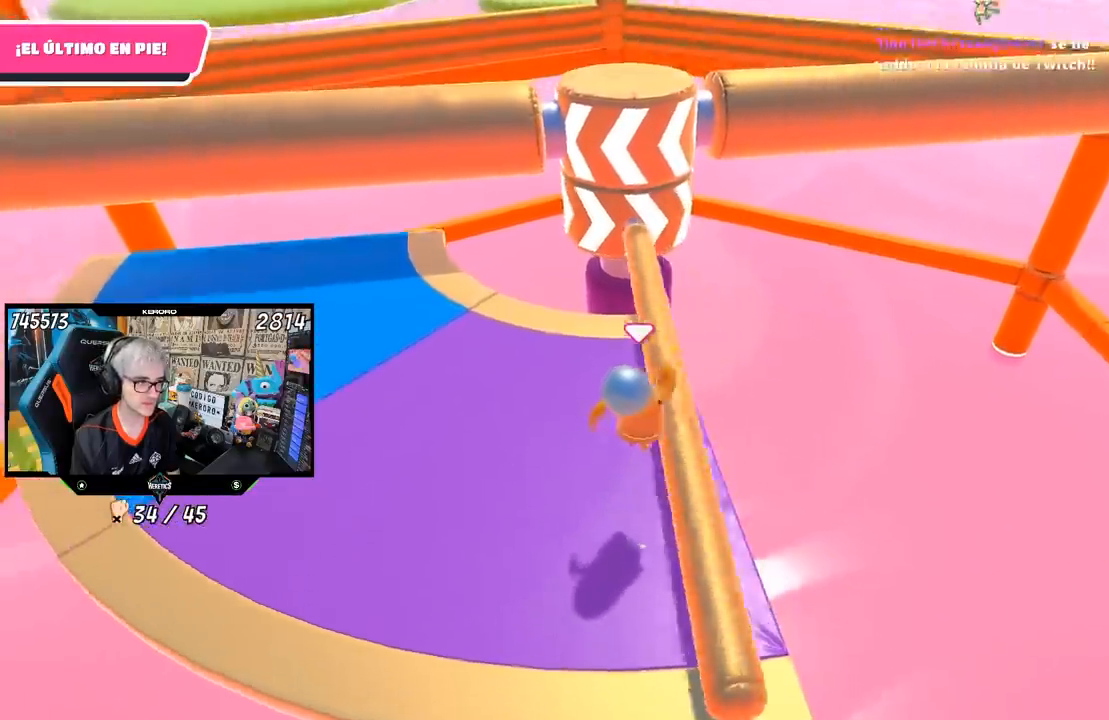
{"buttons": [], "left_stick": "down-left", "right_stick": "center", "events": [[150, "left_stick", "right"], [350, "left_stick", "down"], [450, "left_stick", "down-left"]]}
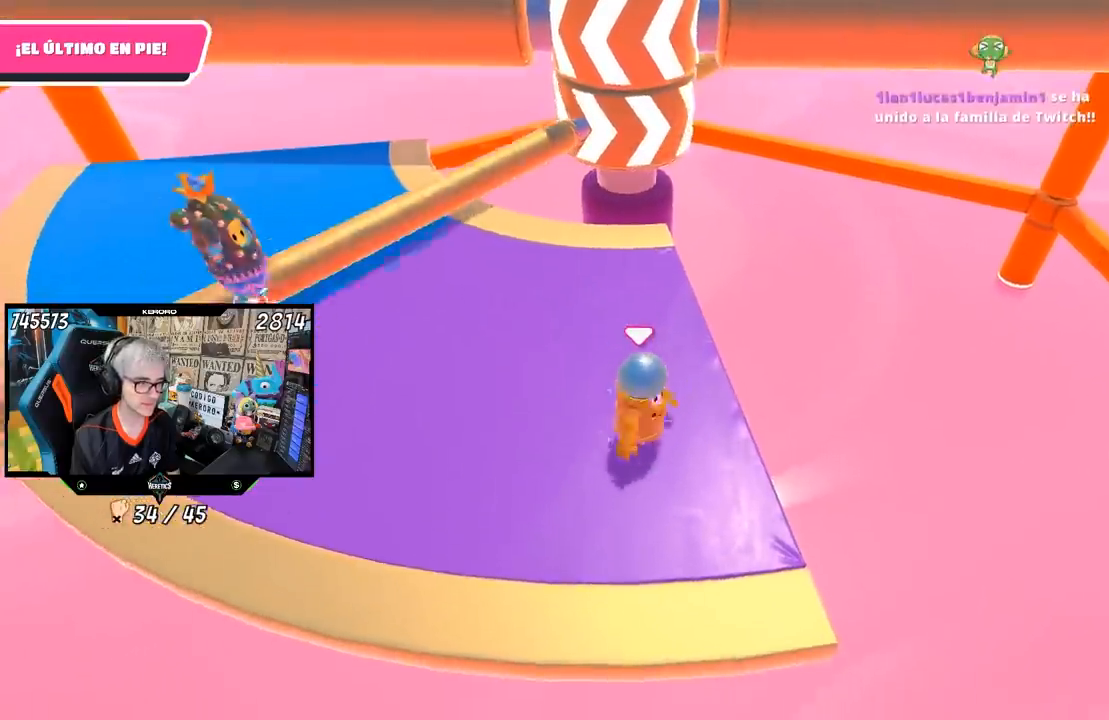
{"buttons": [], "left_stick": "down-right", "right_stick": "center", "events": [[50, "left_stick", "center"], [150, "left_stick", "up"], [183, "right_stick", "right"], [250, "right_stick", "center"], [267, "left_stick", "up-right"], [450, "left_stick", "down-right"]]}
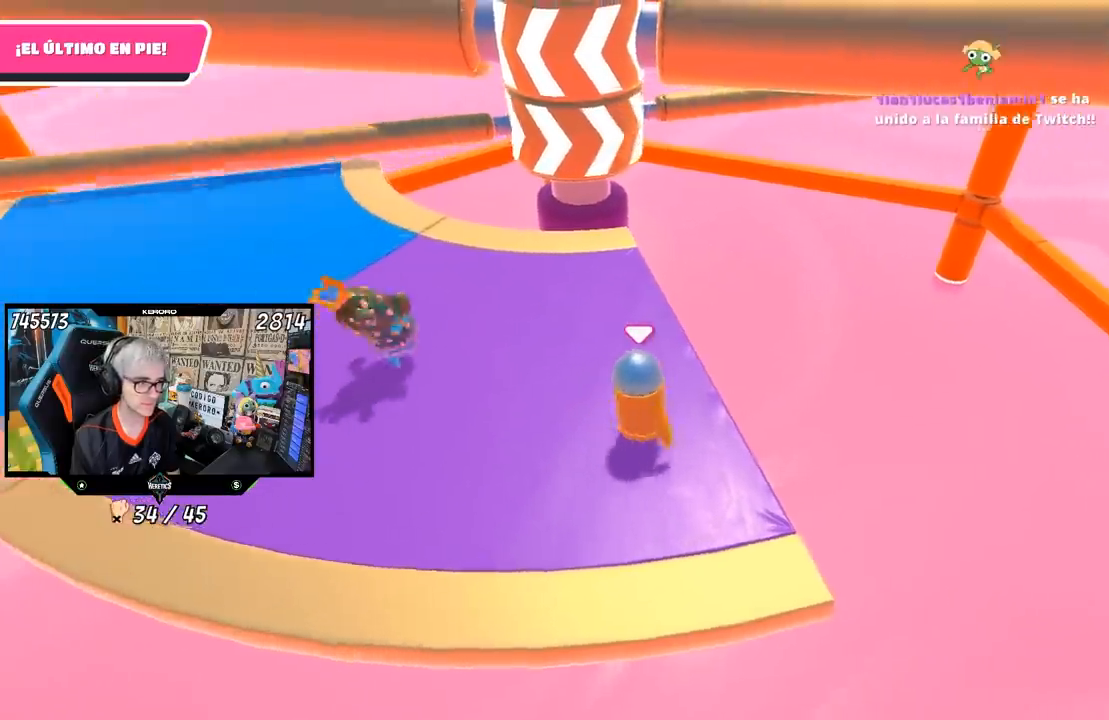
{"buttons": [], "left_stick": "center", "right_stick": "center", "events": [[50, "left_stick", "down"], [150, "left_stick", "center"], [217, "left_stick", "up"], [283, "left_stick", "up-left"], [483, "left_stick", "center"]]}
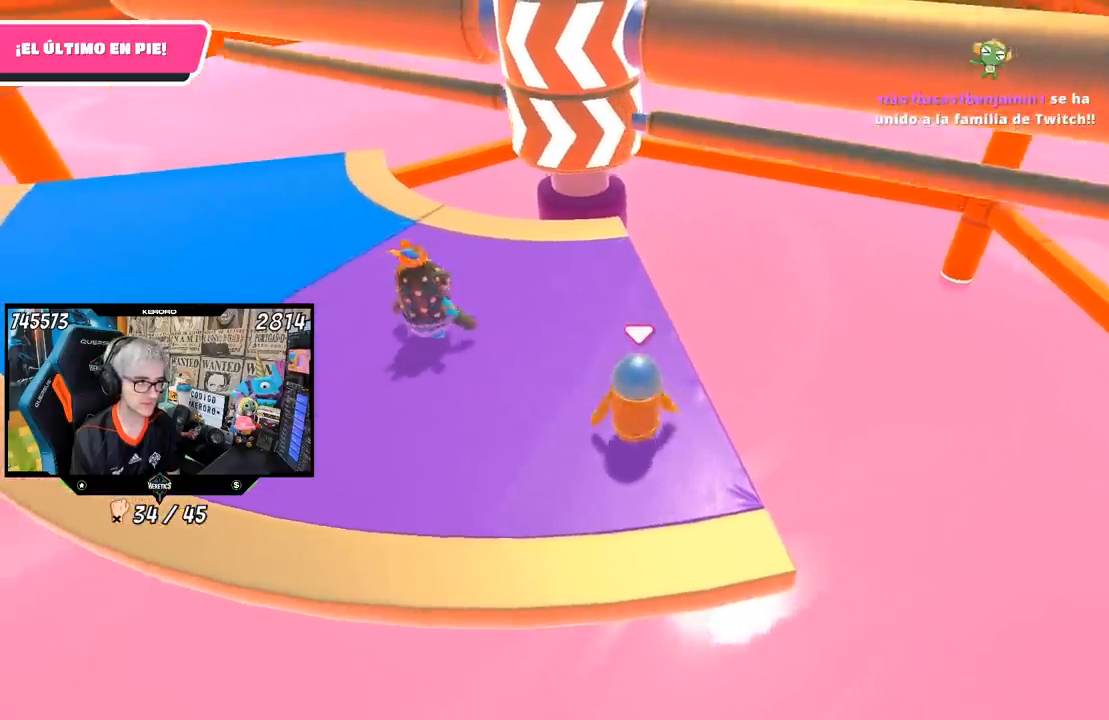
{"buttons": [], "left_stick": "left", "right_stick": "center", "events": [[17, "left_stick", "up-left"], [50, "left_stick", "right"], [183, "left_stick", "left"], [250, "left_stick", "center"], [283, "CROSS", "down"], [317, "left_stick", "up-right"], [417, "left_stick", "center"], [483, "CROSS", "up"], [483, "left_stick", "left"]]}
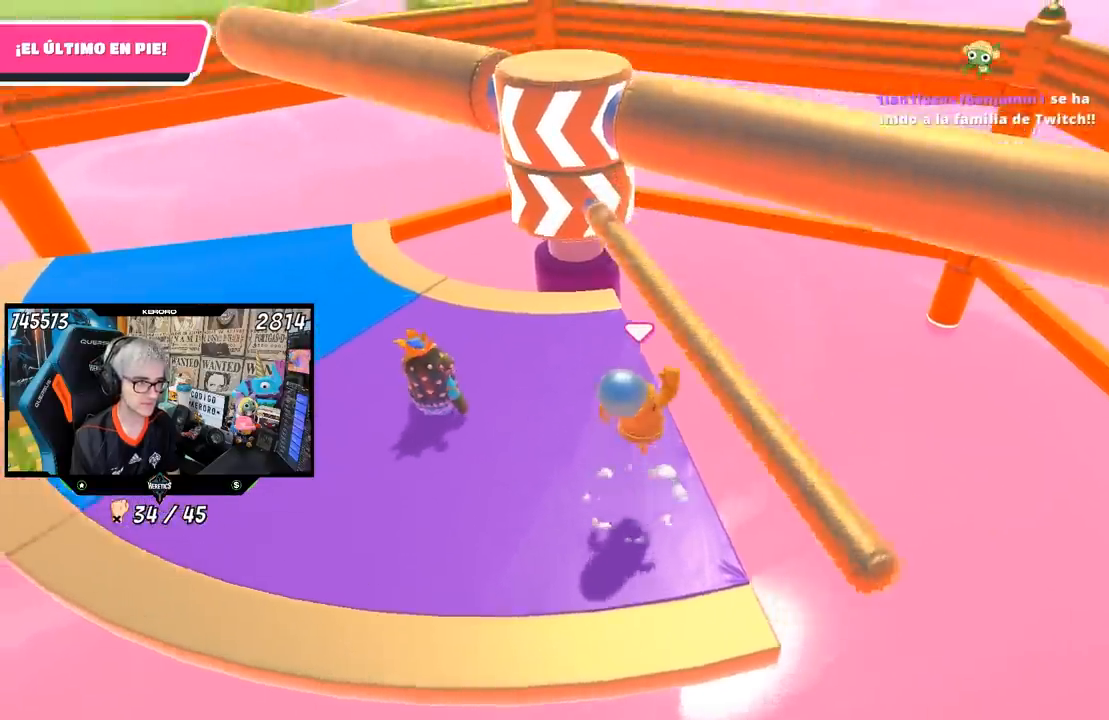
{"buttons": [], "left_stick": "left", "right_stick": "center", "events": []}
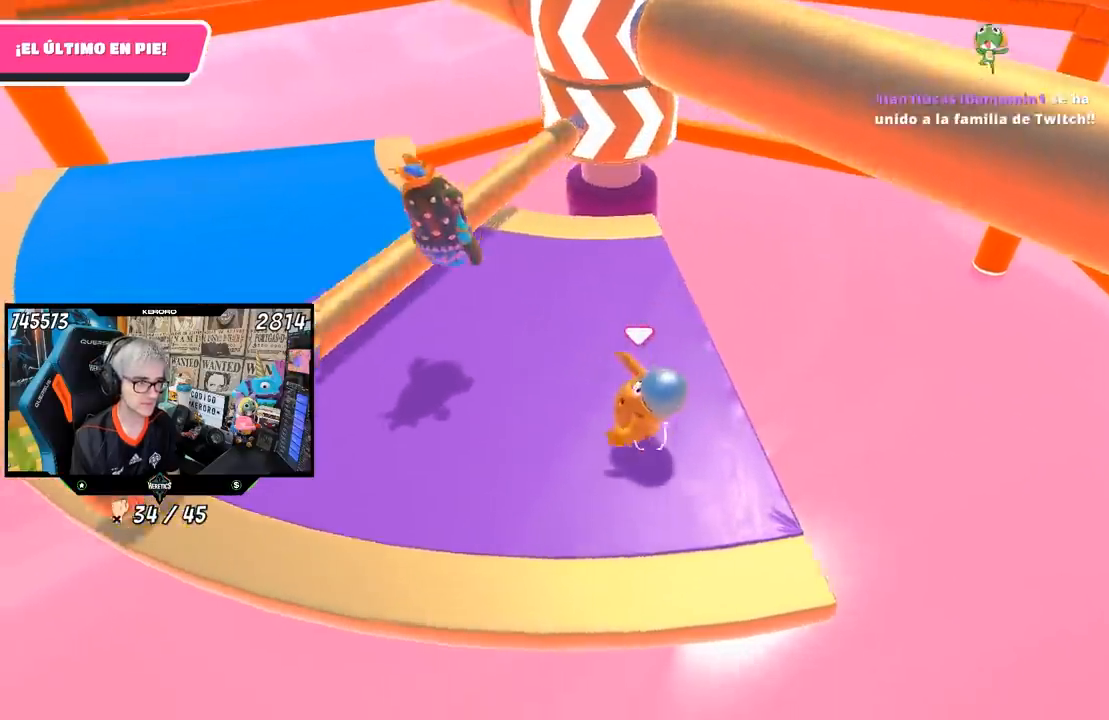
{"buttons": [], "left_stick": "left", "right_stick": "right", "events": [[67, "left_stick", "right"], [150, "R1", "down"], [200, "left_stick", "left"], [300, "R1", "up"], [433, "right_stick", "right"]]}
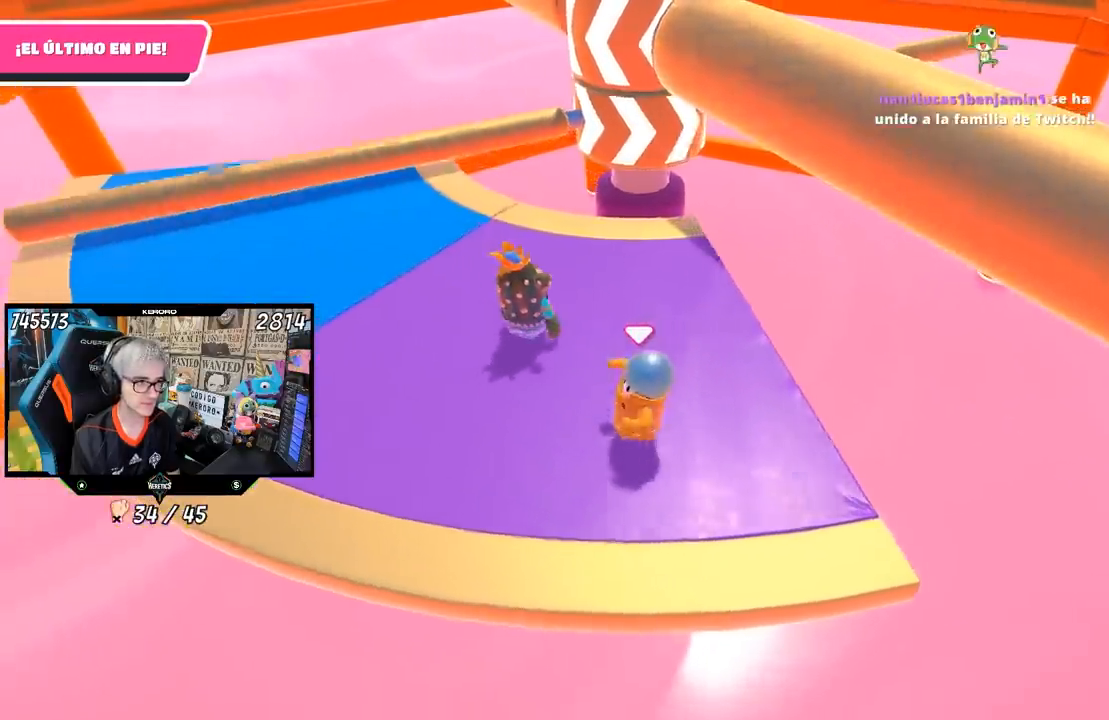
{"buttons": [], "left_stick": "left", "right_stick": "right", "events": []}
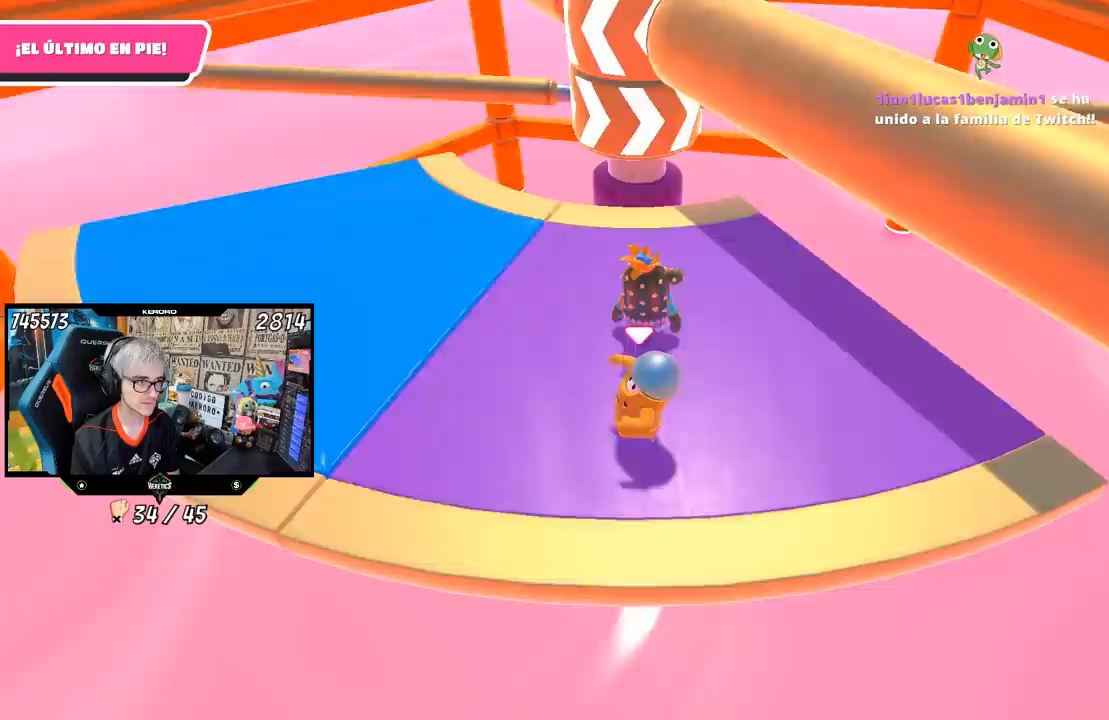
{"buttons": [], "left_stick": "left", "right_stick": "center", "events": [[283, "right_stick", "center"], [333, "left_stick", "right"], [433, "left_stick", "center"], [500, "left_stick", "left"]]}
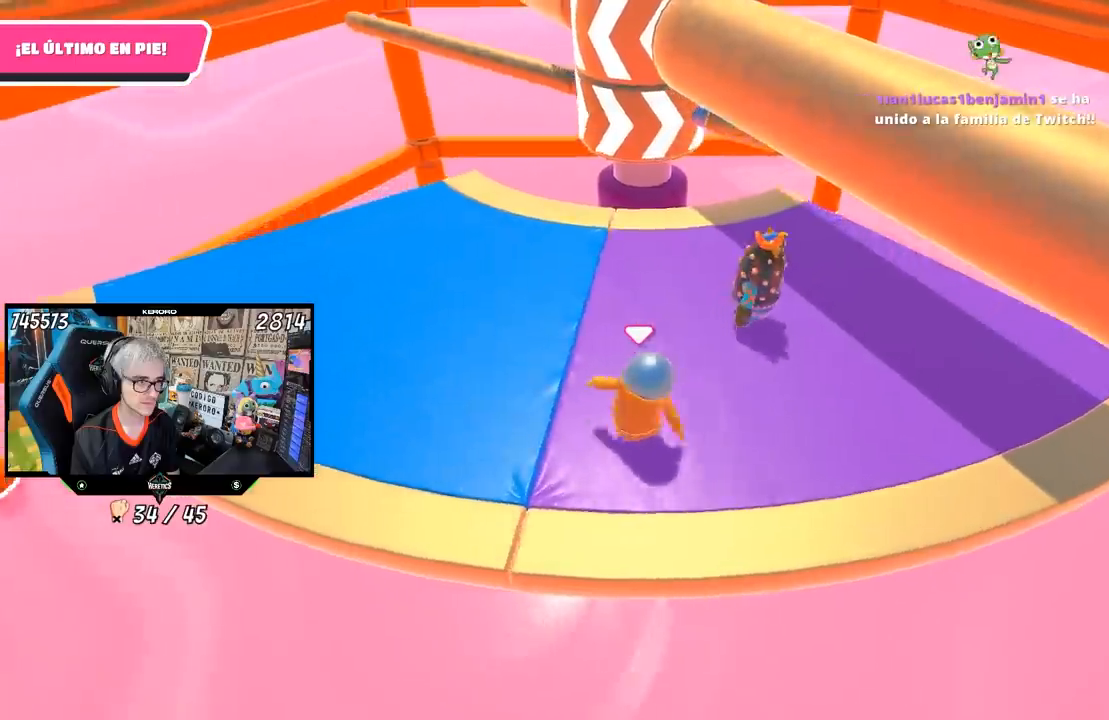
{"buttons": [], "left_stick": "down-left", "right_stick": "center", "events": [[100, "left_stick", "up-right"], [267, "CROSS", "down"], [300, "left_stick", "left"], [400, "left_stick", "up-right"], [433, "CROSS", "up"], [500, "left_stick", "down-left"]]}
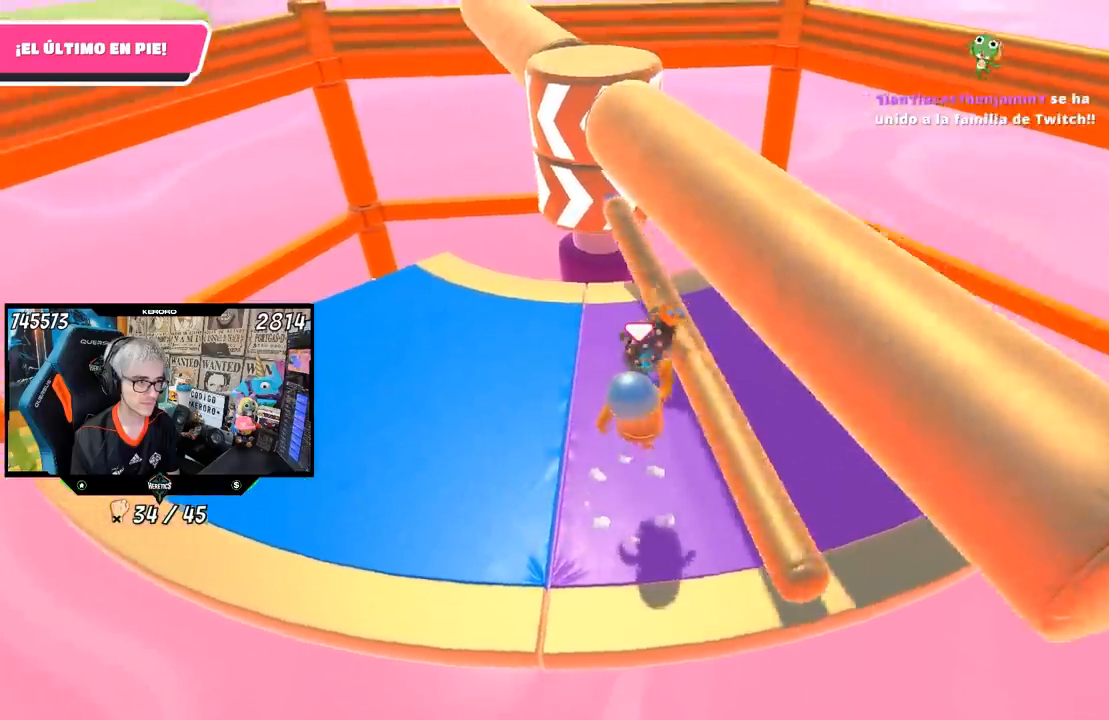
{"buttons": [], "left_stick": "up-right", "right_stick": "left", "events": [[133, "left_stick", "up-right"], [450, "right_stick", "left"]]}
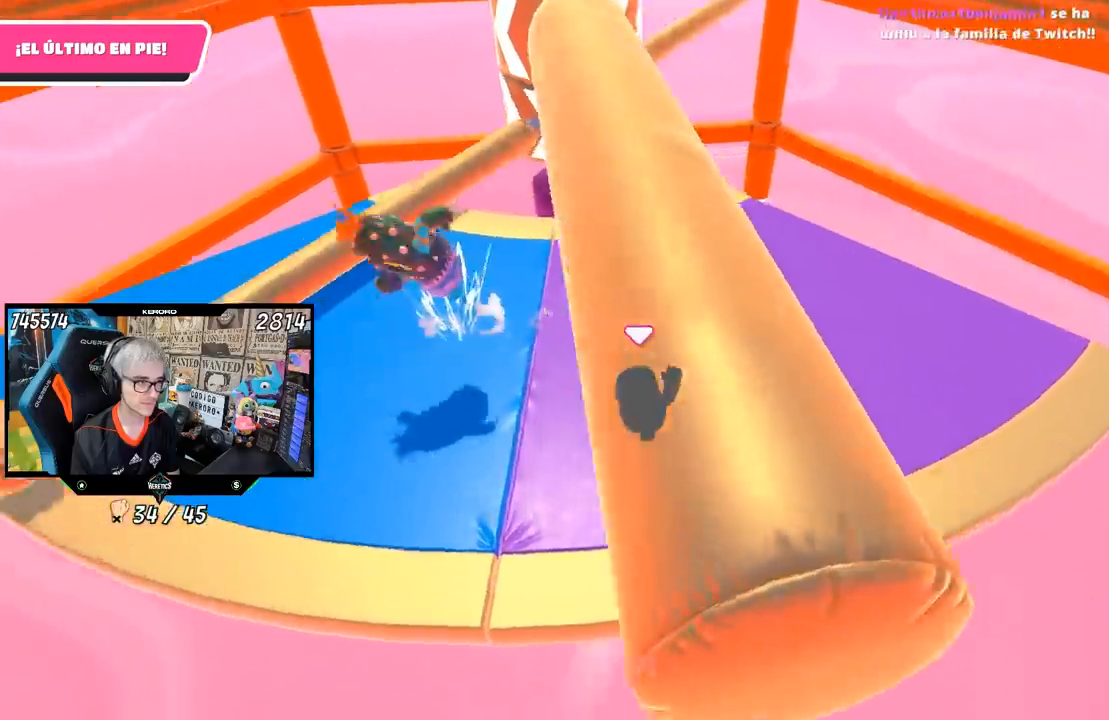
{"buttons": [], "left_stick": "right", "right_stick": "center", "events": [[33, "left_stick", "right"], [100, "right_stick", "up-left"], [233, "right_stick", "center"]]}
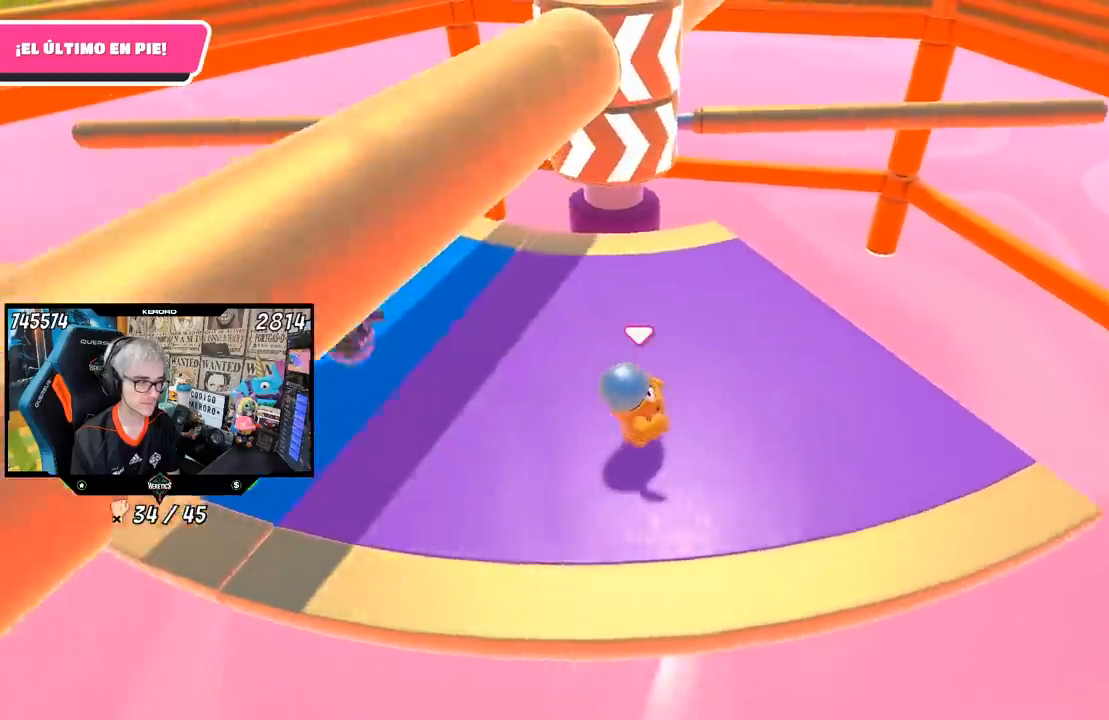
{"buttons": [], "left_stick": "center", "right_stick": "center", "events": [[233, "left_stick", "center"], [300, "left_stick", "left"], [433, "left_stick", "center"]]}
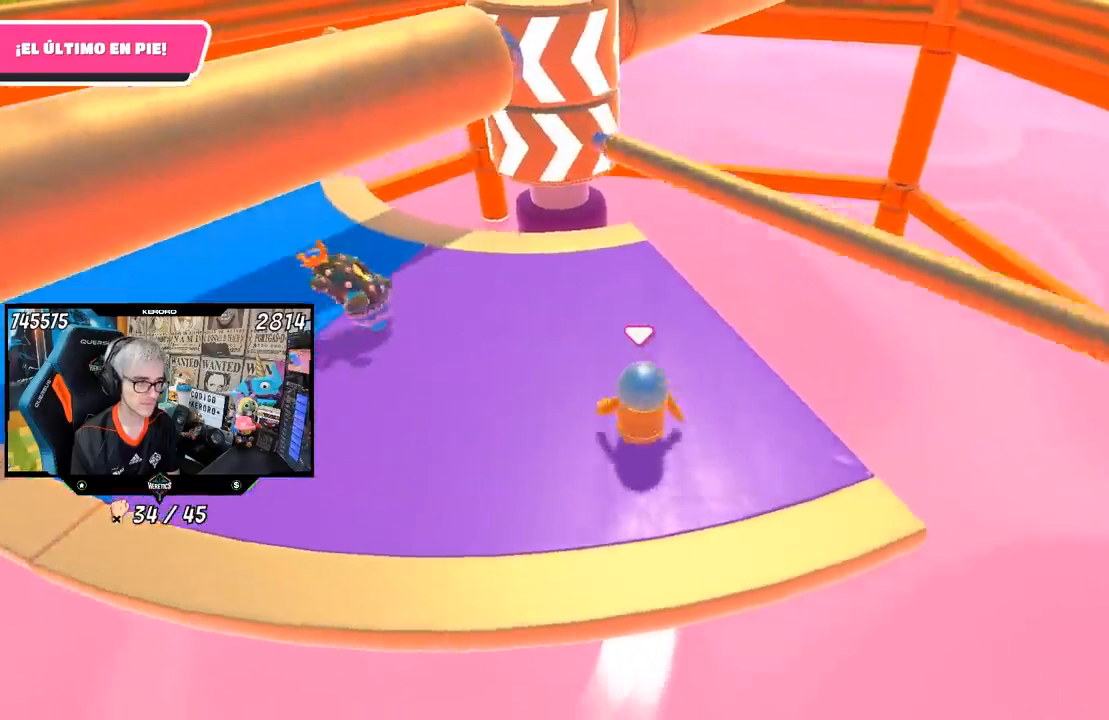
{"buttons": [], "left_stick": "up-right", "right_stick": "center", "events": [[33, "left_stick", "up-right"], [67, "CROSS", "down"], [200, "left_stick", "center"], [233, "CROSS", "up"], [267, "left_stick", "left"], [500, "left_stick", "up-right"]]}
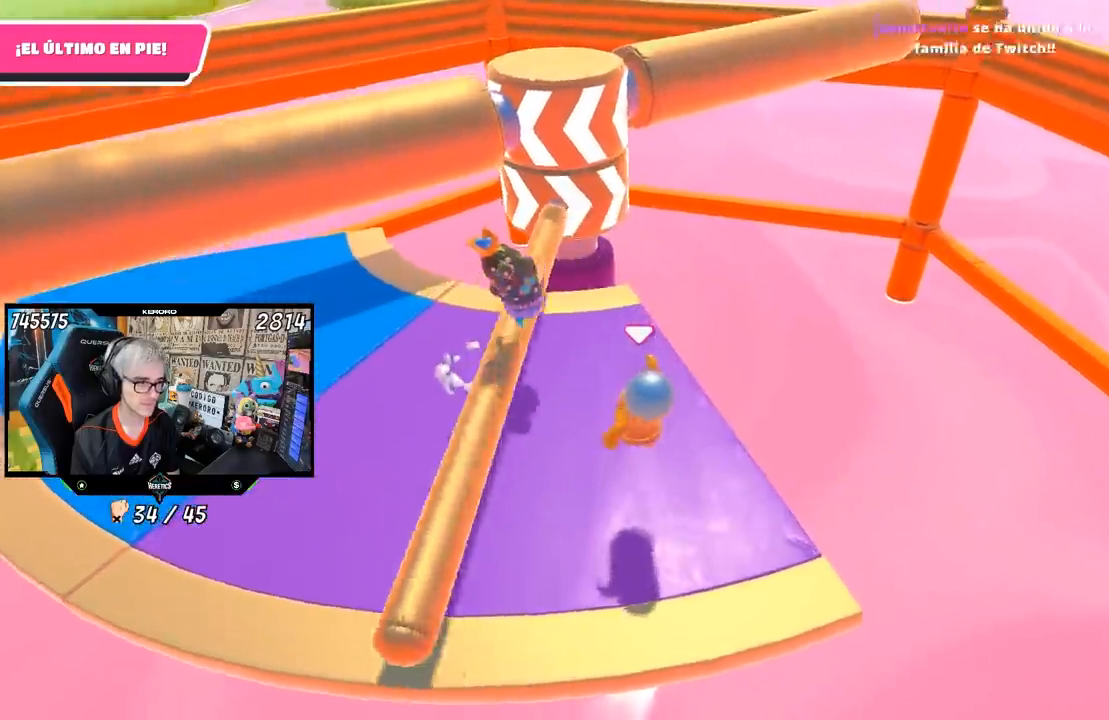
{"buttons": [], "left_stick": "right", "right_stick": "center", "events": [[33, "left_stick", "right"], [233, "left_stick", "left"], [367, "left_stick", "center"], [433, "left_stick", "right"]]}
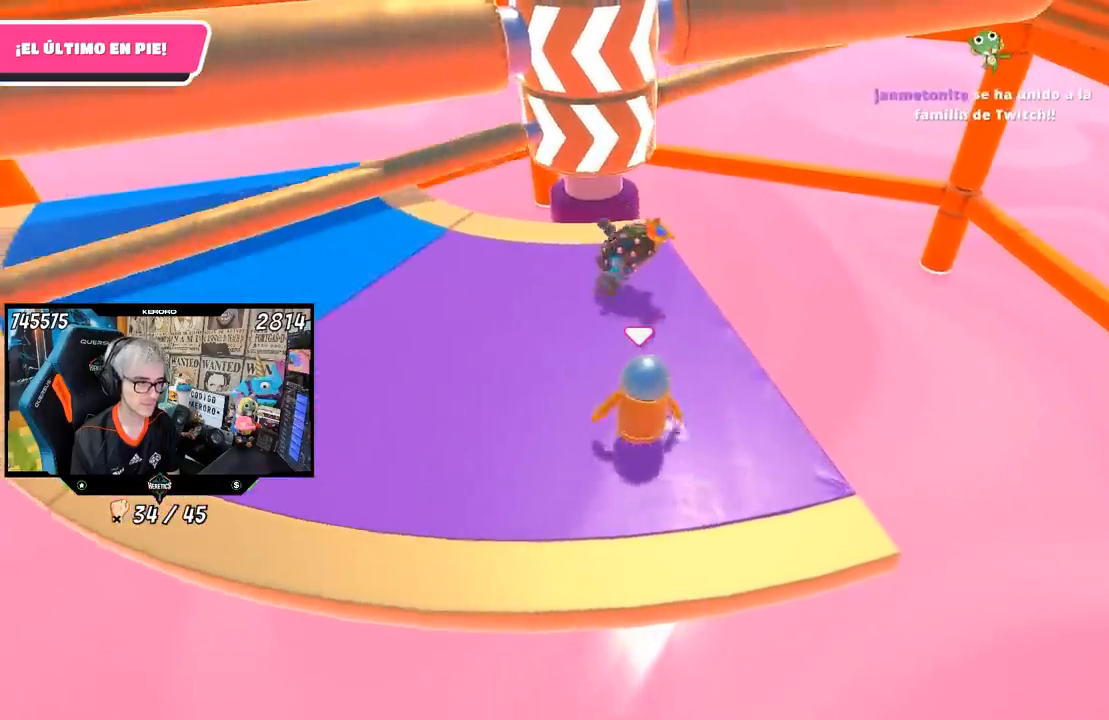
{"buttons": [], "left_stick": "down-right", "right_stick": "center", "events": [[167, "left_stick", "center"], [233, "left_stick", "left"], [367, "left_stick", "center"], [417, "left_stick", "right"], [500, "left_stick", "down-right"]]}
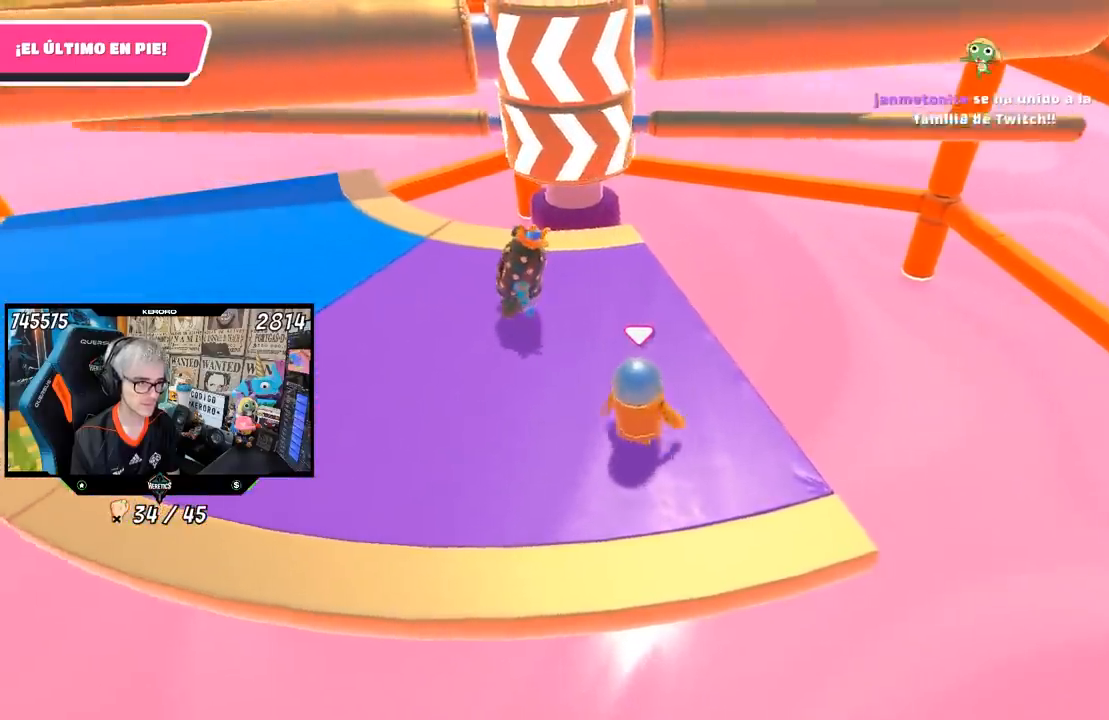
{"buttons": ["CROSS"], "left_stick": "left", "right_stick": "center", "events": [[33, "left_stick", "right"], [67, "left_stick", "left"], [250, "left_stick", "up"], [333, "left_stick", "right"], [467, "CROSS", "down"], [467, "left_stick", "left"]]}
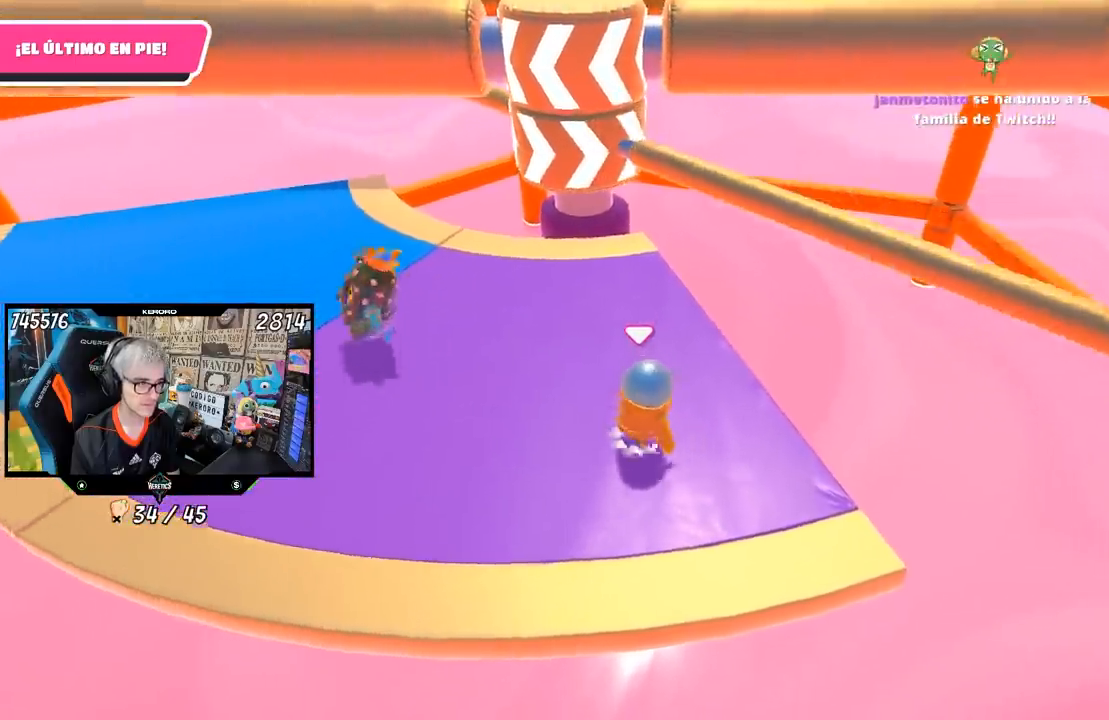
{"buttons": [], "left_stick": "left", "right_stick": "center", "events": [[167, "left_stick", "right"], [200, "CROSS", "up"], [400, "left_stick", "center"], [450, "left_stick", "left"]]}
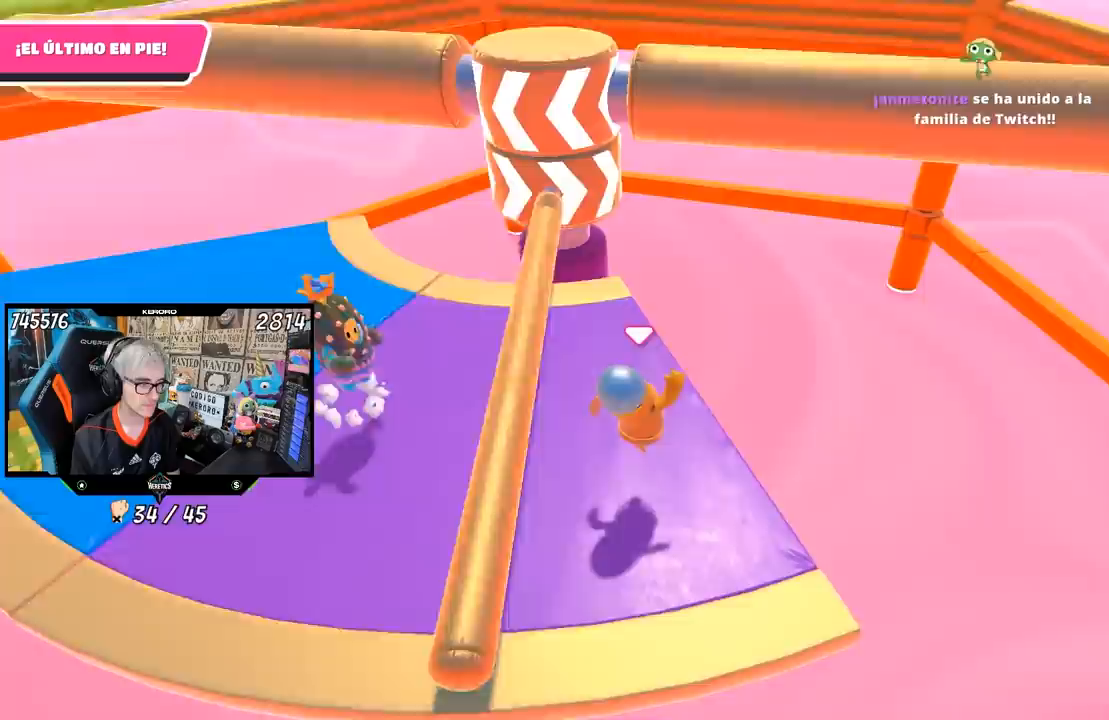
{"buttons": [], "left_stick": "right", "right_stick": "center", "events": [[133, "left_stick", "right"], [267, "left_stick", "left"], [467, "left_stick", "right"]]}
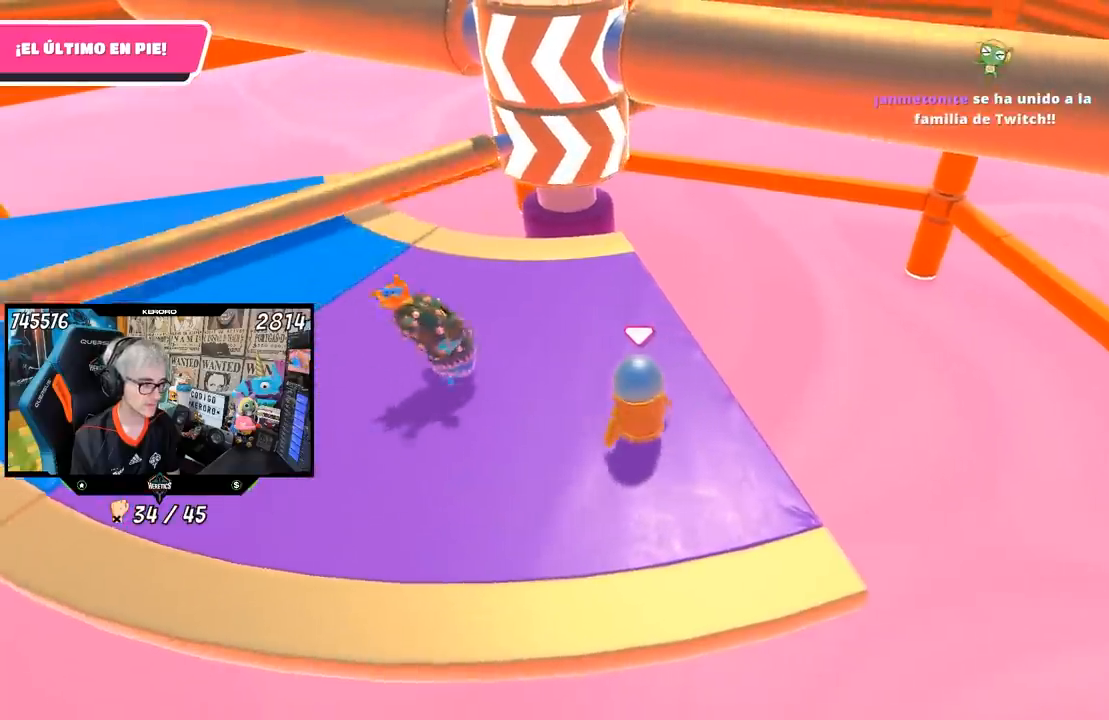
{"buttons": [], "left_stick": "right", "right_stick": "center", "events": [[133, "left_stick", "left"], [300, "left_stick", "center"], [367, "left_stick", "right"]]}
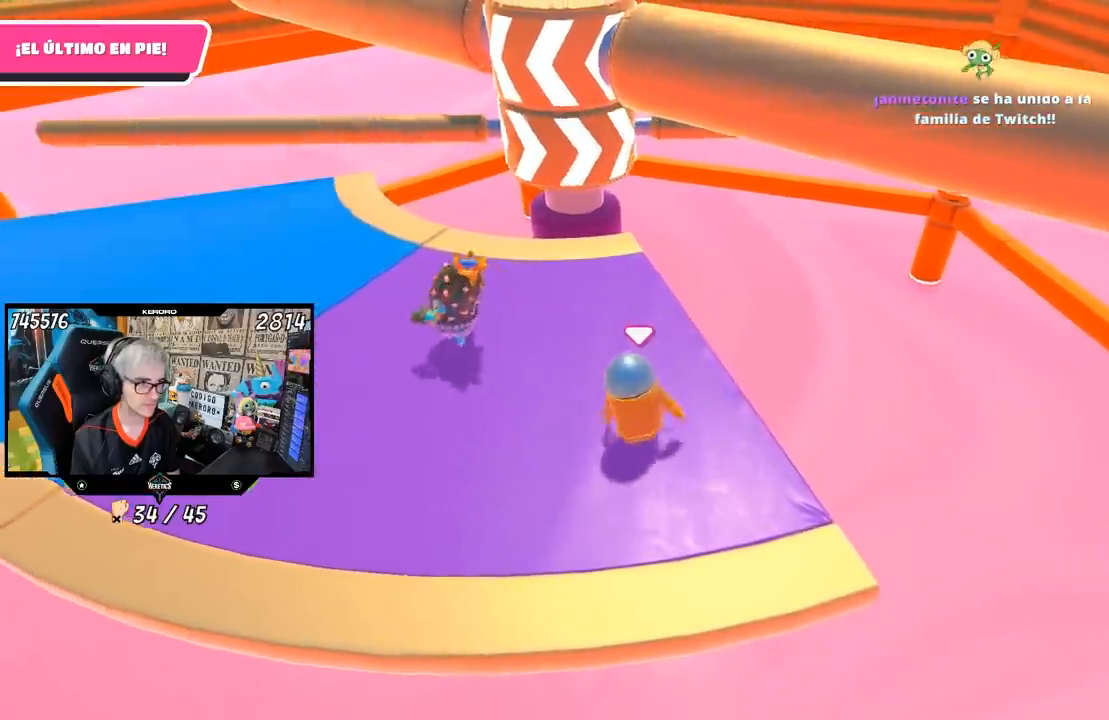
{"buttons": [], "left_stick": "center", "right_stick": "center", "events": [[33, "left_stick", "center"], [100, "left_stick", "left"], [233, "left_stick", "right"], [367, "left_stick", "left"], [500, "left_stick", "center"]]}
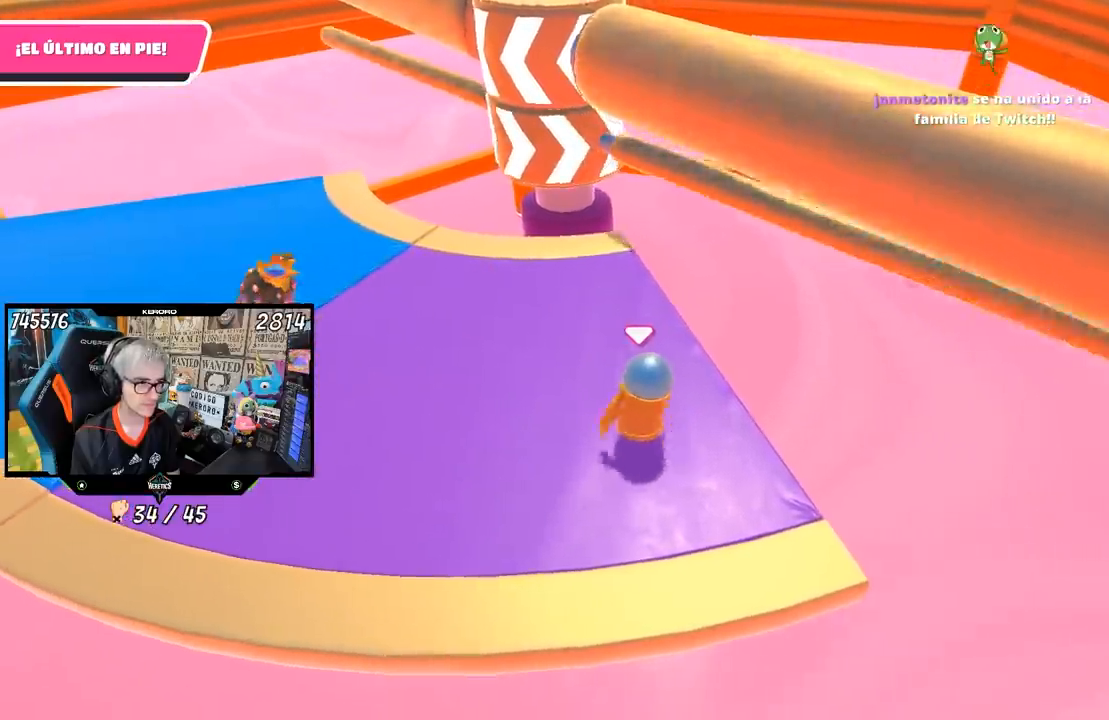
{"buttons": [], "left_stick": "left", "right_stick": "center", "events": [[33, "left_stick", "right"], [117, "CROSS", "down"], [200, "left_stick", "left"], [267, "CROSS", "up"]]}
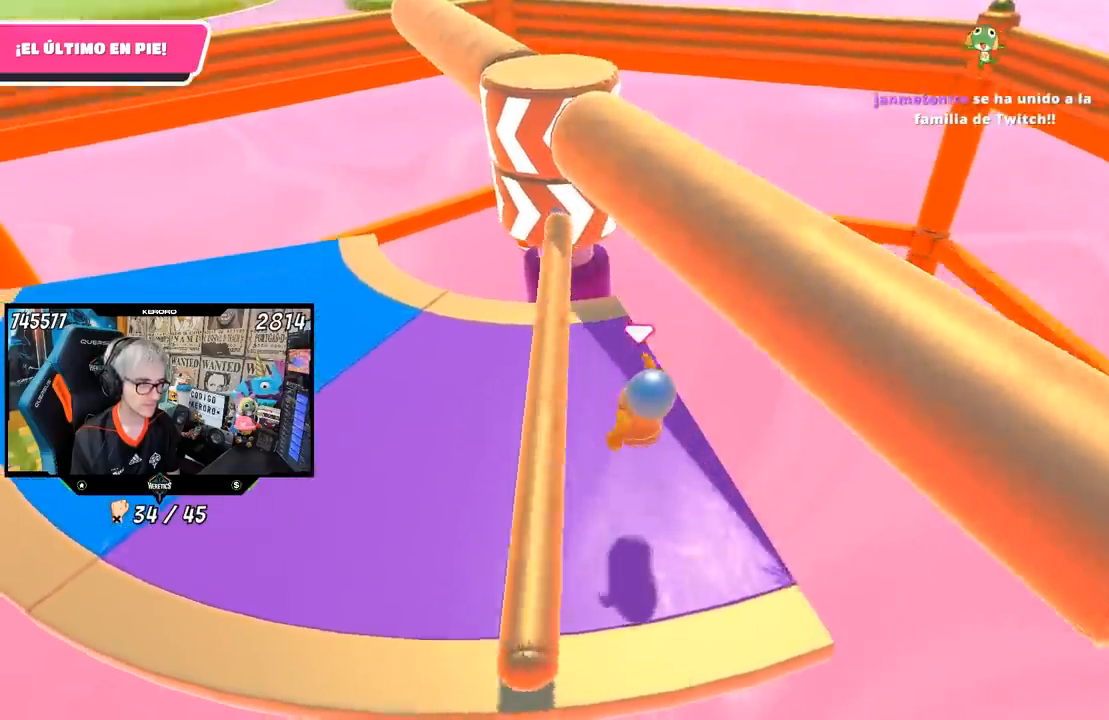
{"buttons": [], "left_stick": "center", "right_stick": "center", "events": [[50, "left_stick", "center"], [117, "left_stick", "right"], [350, "left_stick", "center"]]}
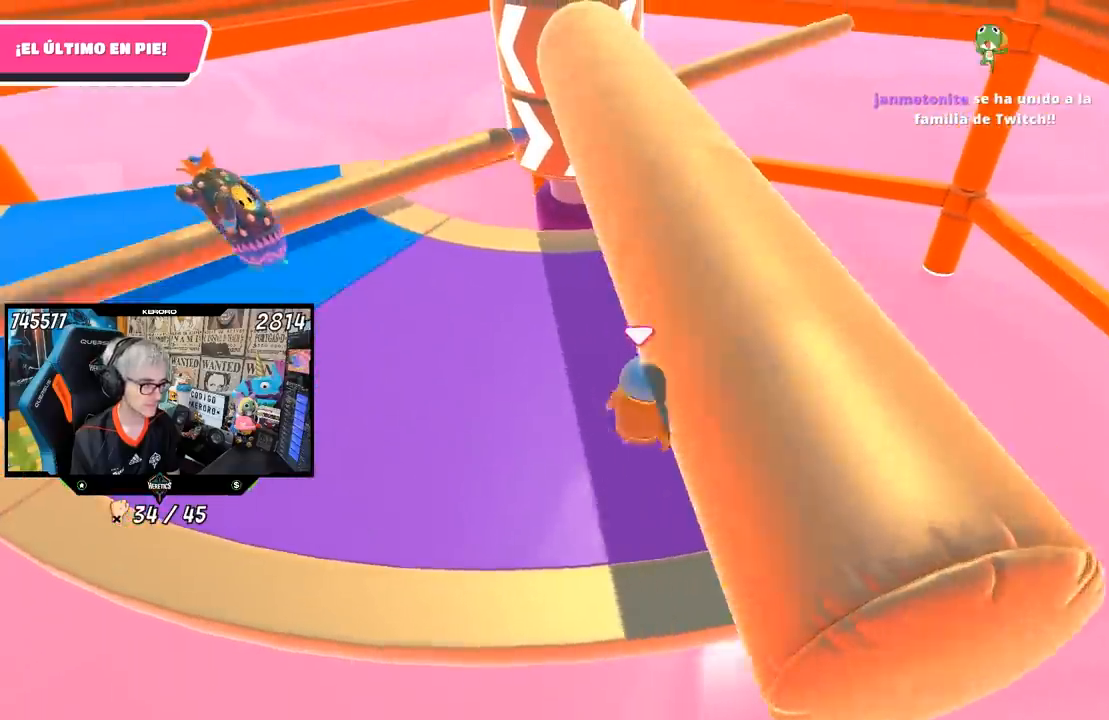
{"buttons": [], "left_stick": "left", "right_stick": "center", "events": [[17, "left_stick", "right"], [183, "left_stick", "left"], [317, "left_stick", "right"], [483, "left_stick", "left"]]}
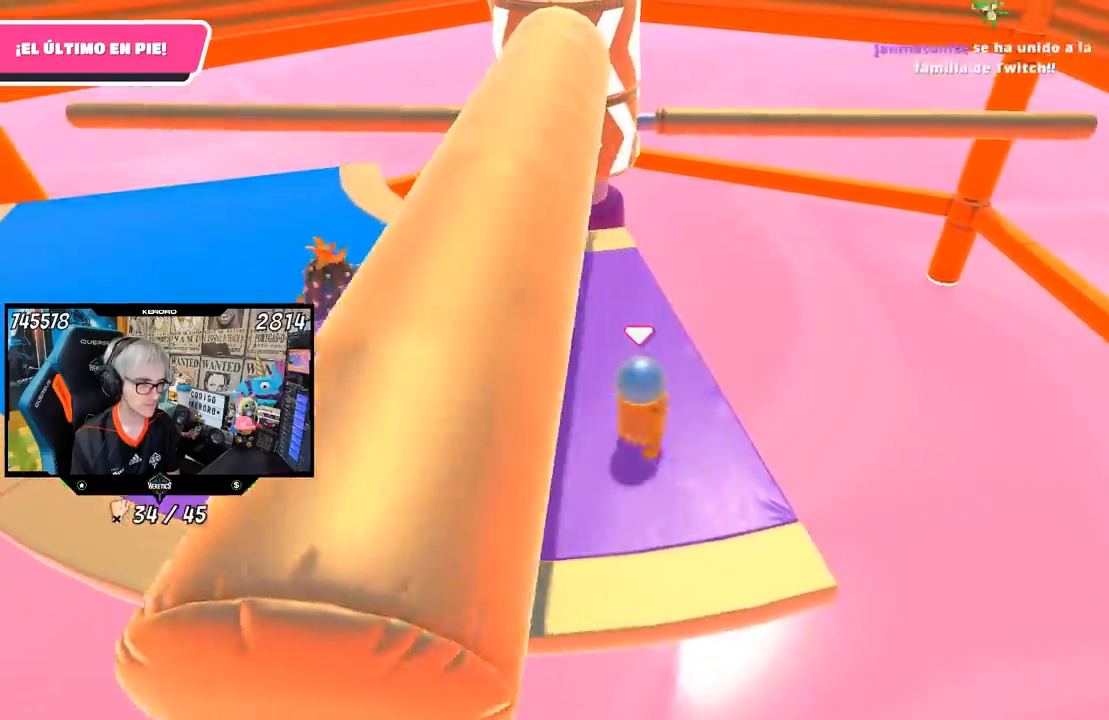
{"buttons": [], "left_stick": "up-right", "right_stick": "center", "events": [[150, "left_stick", "right"], [317, "left_stick", "left"], [450, "left_stick", "center"], [500, "left_stick", "up-right"]]}
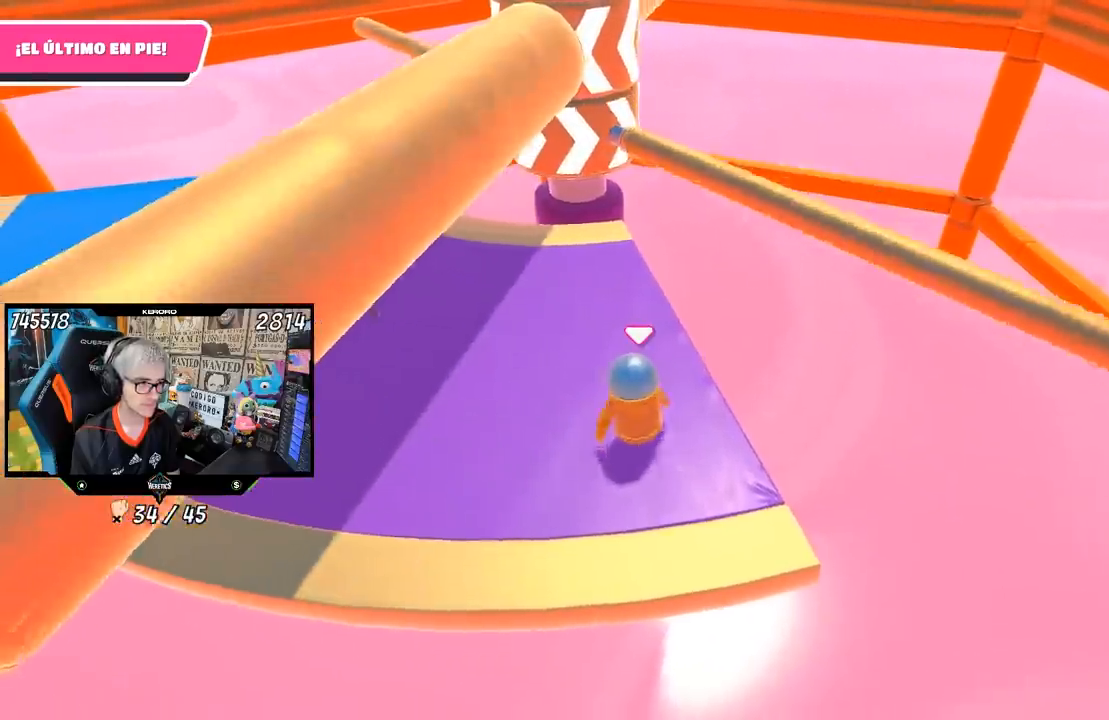
{"buttons": [], "left_stick": "left", "right_stick": "center", "events": [[17, "left_stick", "right"], [83, "CROSS", "down"], [183, "left_stick", "left"], [250, "CROSS", "up"]]}
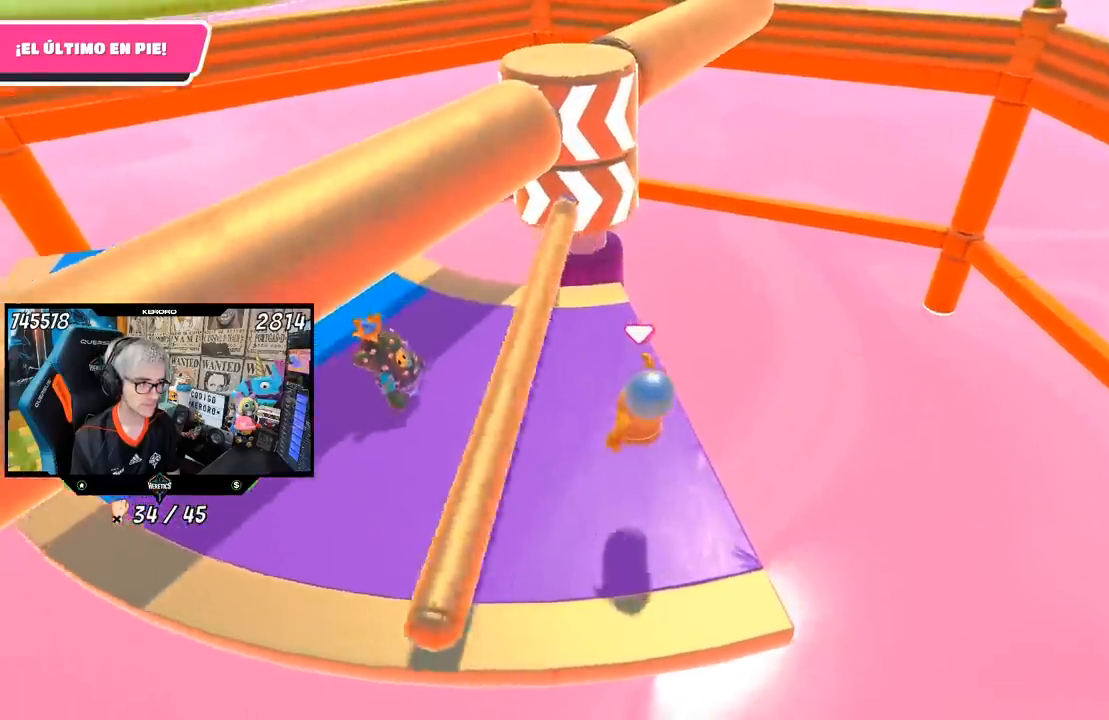
{"buttons": [], "left_stick": "left", "right_stick": "center", "events": [[50, "left_stick", "center"], [100, "left_stick", "right"], [317, "left_stick", "center"], [317, "right_stick", "up"], [367, "left_stick", "left"], [417, "right_stick", "center"]]}
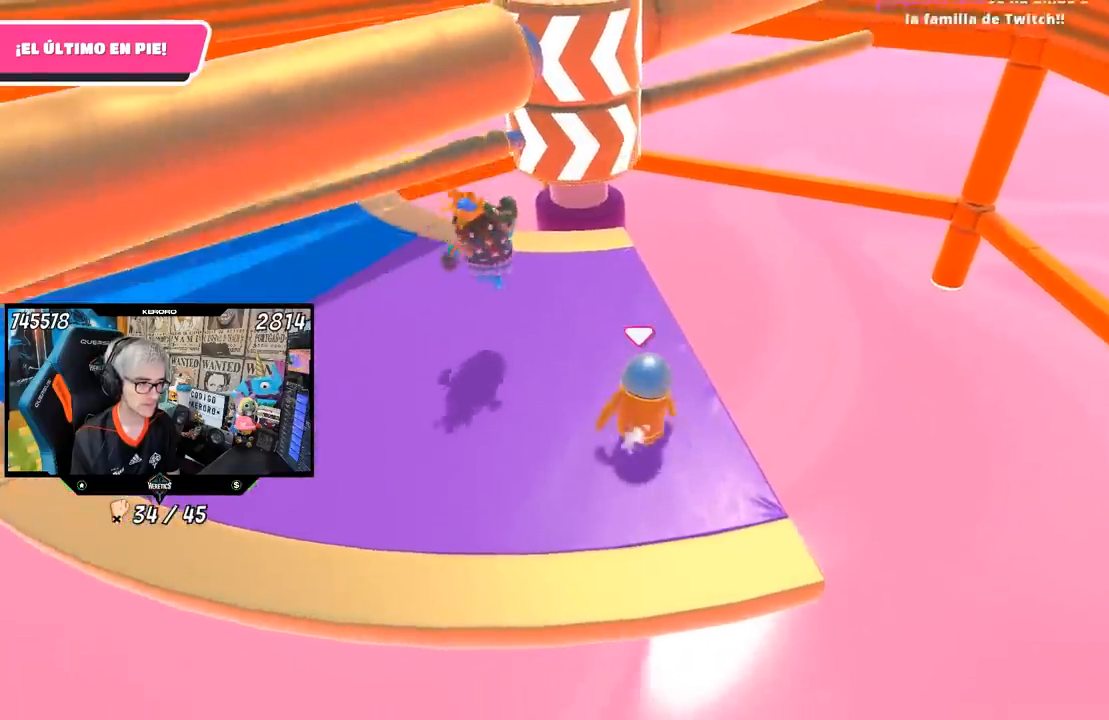
{"buttons": [], "left_stick": "center", "right_stick": "center", "events": [[50, "left_stick", "right"], [317, "left_stick", "left"], [483, "left_stick", "center"]]}